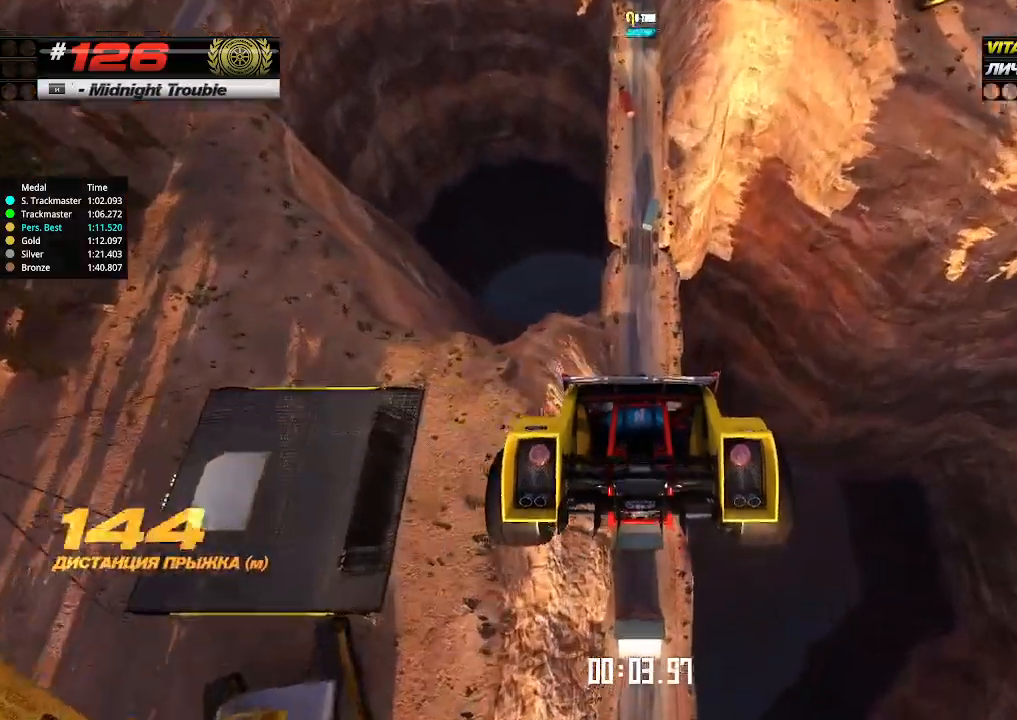
Gameplay with keyboard; each line is a JSON object with the keys held at the frame after it. "events" lists presses ("down") and releases ("up") of "down", "left", "right" and "up" between this image and that frame as [ms after this image, input, new state], when the widget could be followed in between. No other keys are recorded. Mouse input is not recorded.
{"keys": ["up"], "events": []}
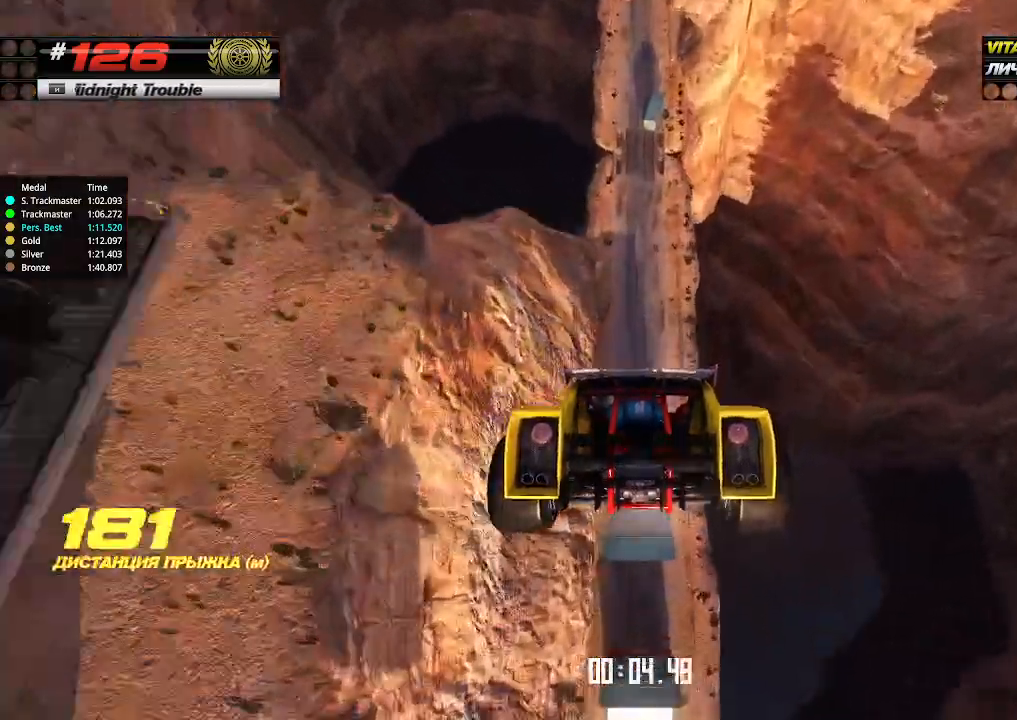
{"keys": ["up"], "events": []}
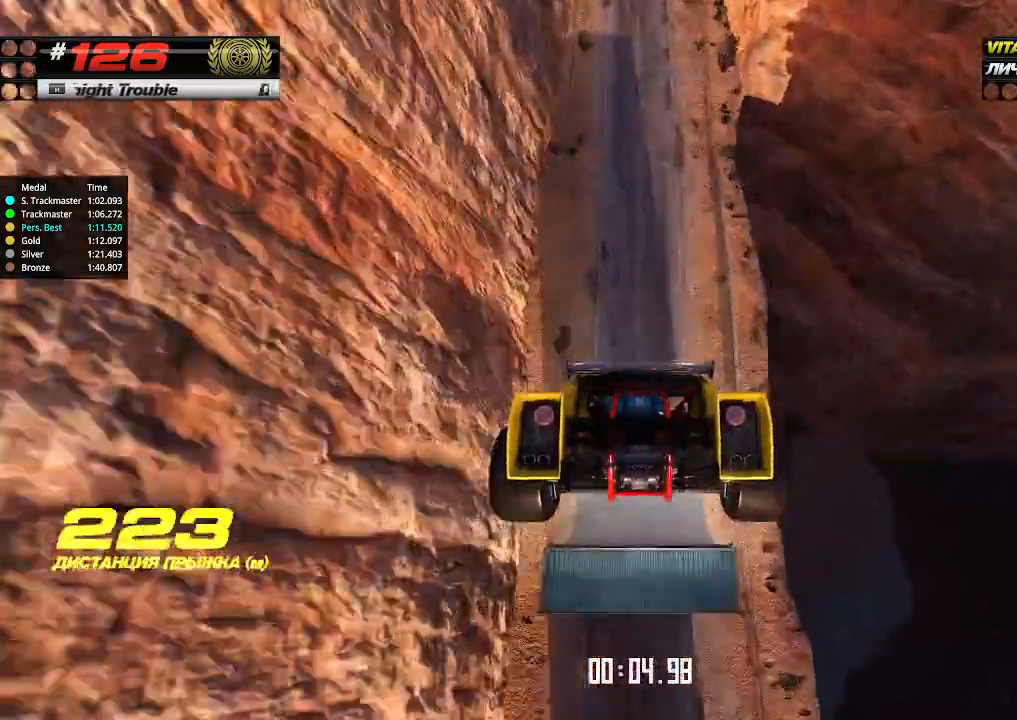
{"keys": ["up"], "events": []}
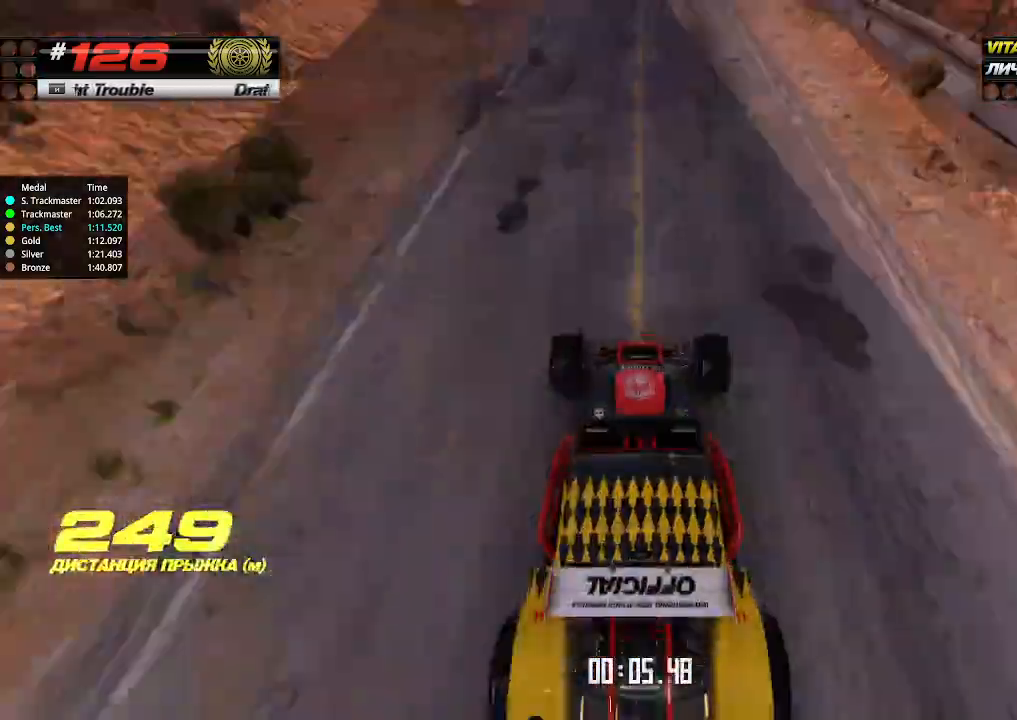
{"keys": ["up"], "events": []}
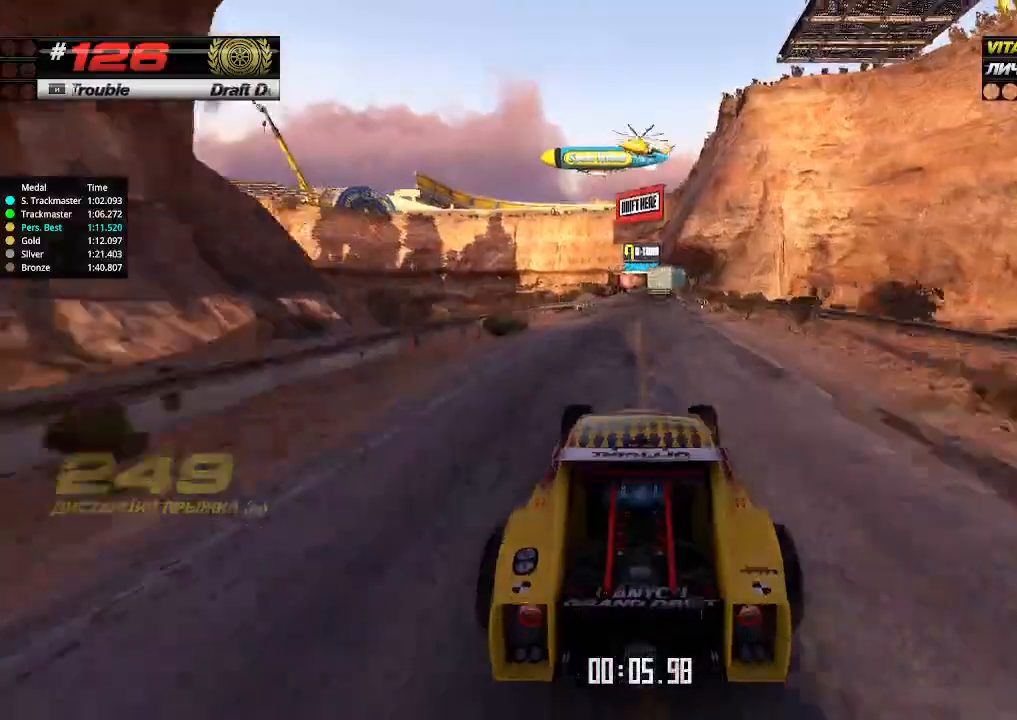
{"keys": ["up"], "events": []}
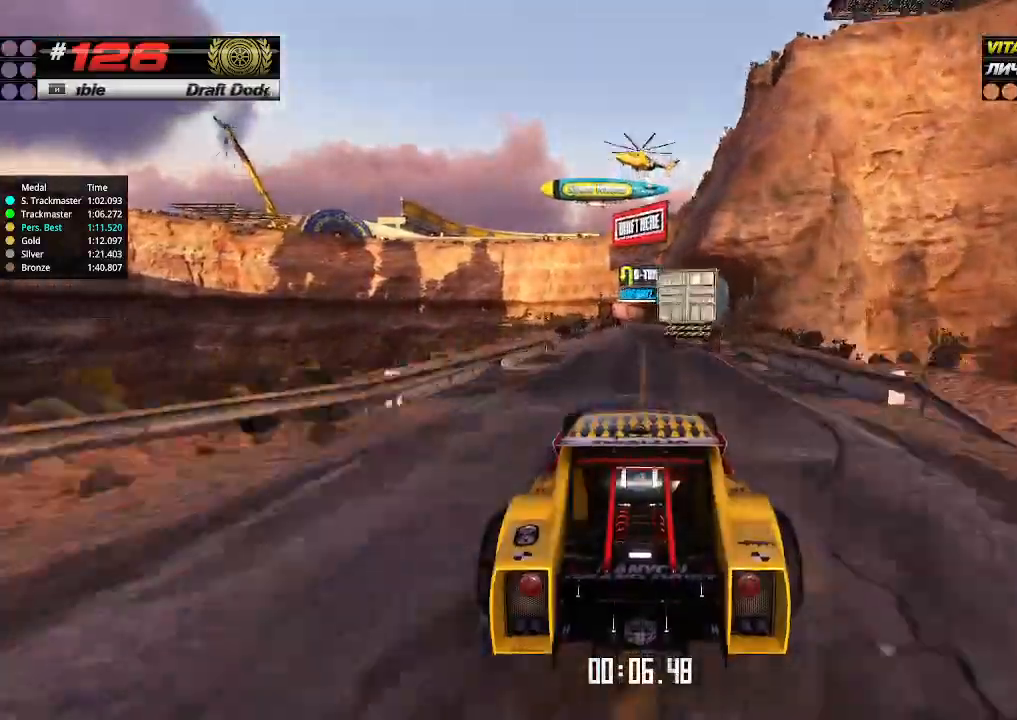
{"keys": ["up"], "events": [[400, "right", "down"], [500, "right", "up"]]}
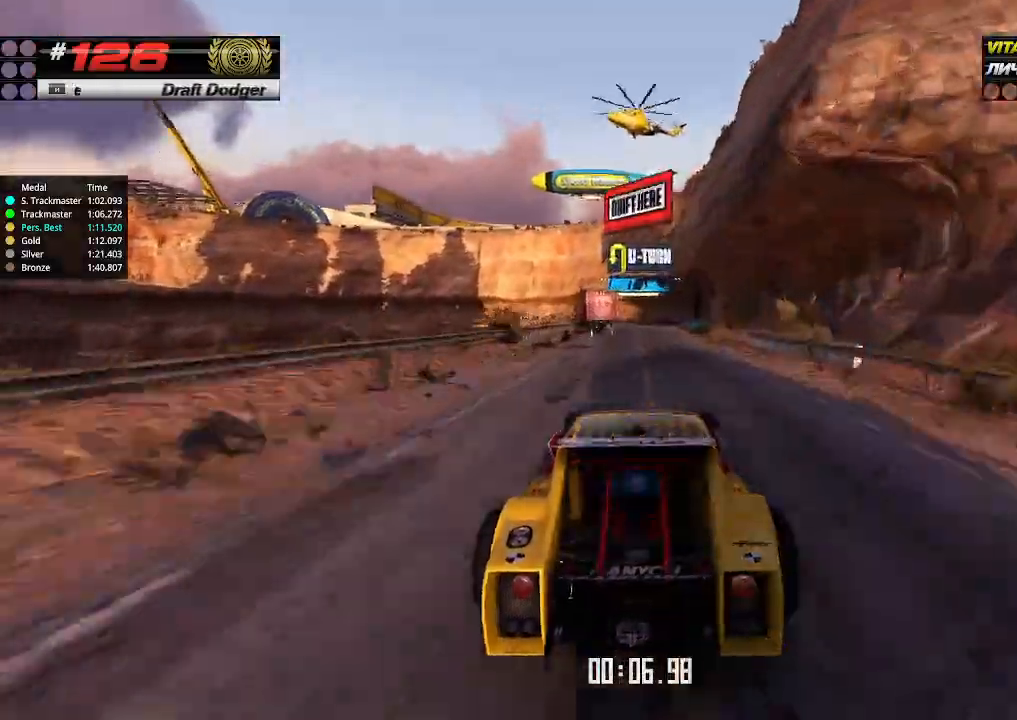
{"keys": ["up"], "events": [[400, "left", "down"], [467, "left", "up"]]}
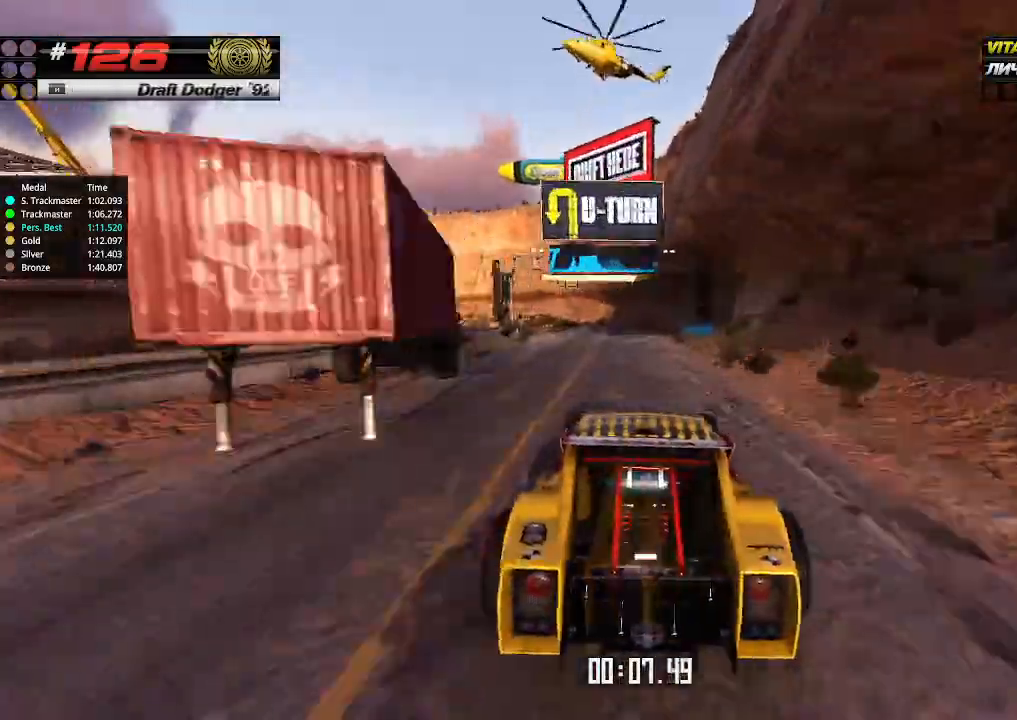
{"keys": ["down", "left", "up"], "events": [[467, "left", "down"], [500, "down", "down"]]}
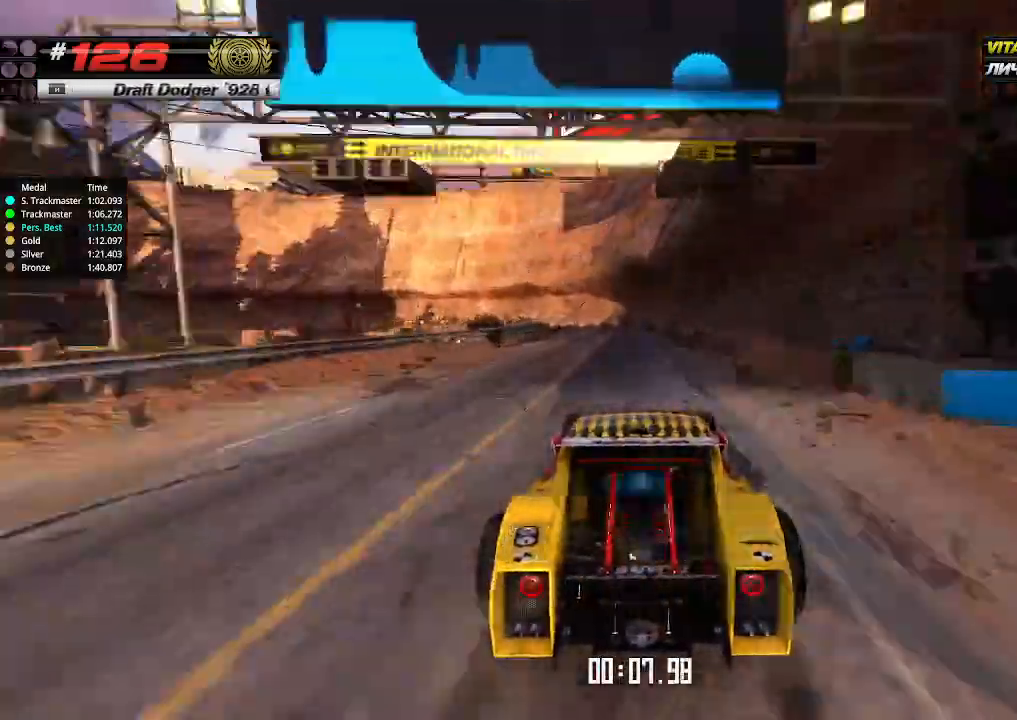
{"keys": ["left", "up"], "events": [[134, "down", "up"], [134, "left", "up"], [434, "left", "down"]]}
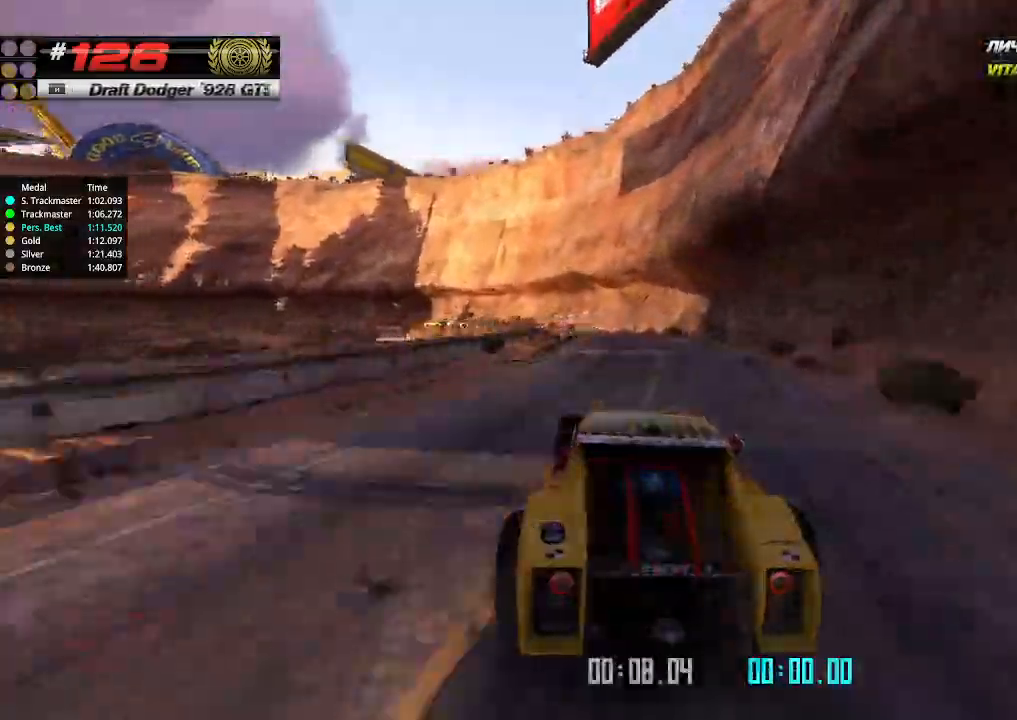
{"keys": ["up"], "events": [[34, "left", "up"], [300, "left", "down"], [367, "left", "up"]]}
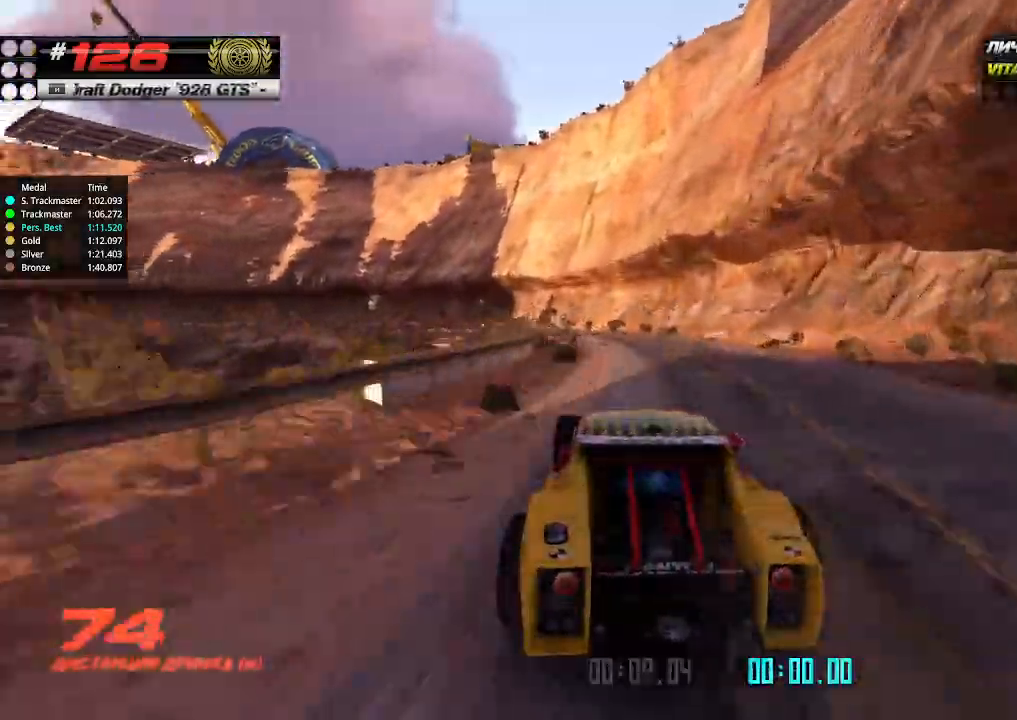
{"keys": ["left", "up"], "events": [[34, "left", "down"], [167, "left", "up"], [267, "left", "down"], [400, "left", "up"], [467, "left", "down"]]}
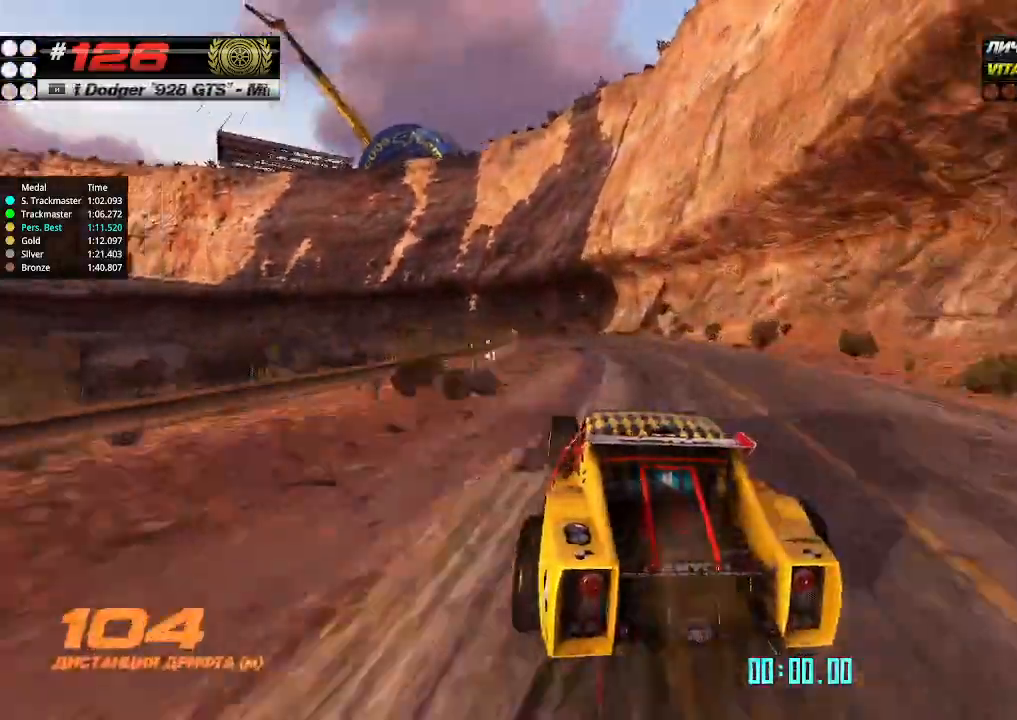
{"keys": ["left", "up"], "events": [[67, "left", "up"], [234, "left", "down"], [334, "left", "up"], [467, "left", "down"]]}
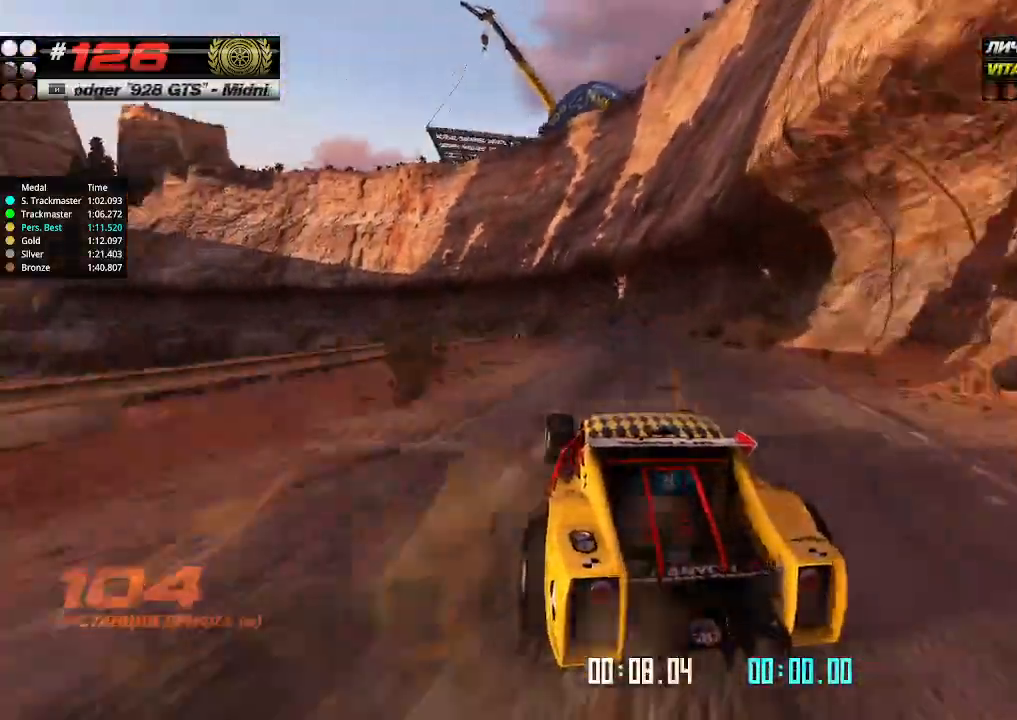
{"keys": ["left", "up"], "events": [[100, "left", "up"], [434, "left", "down"]]}
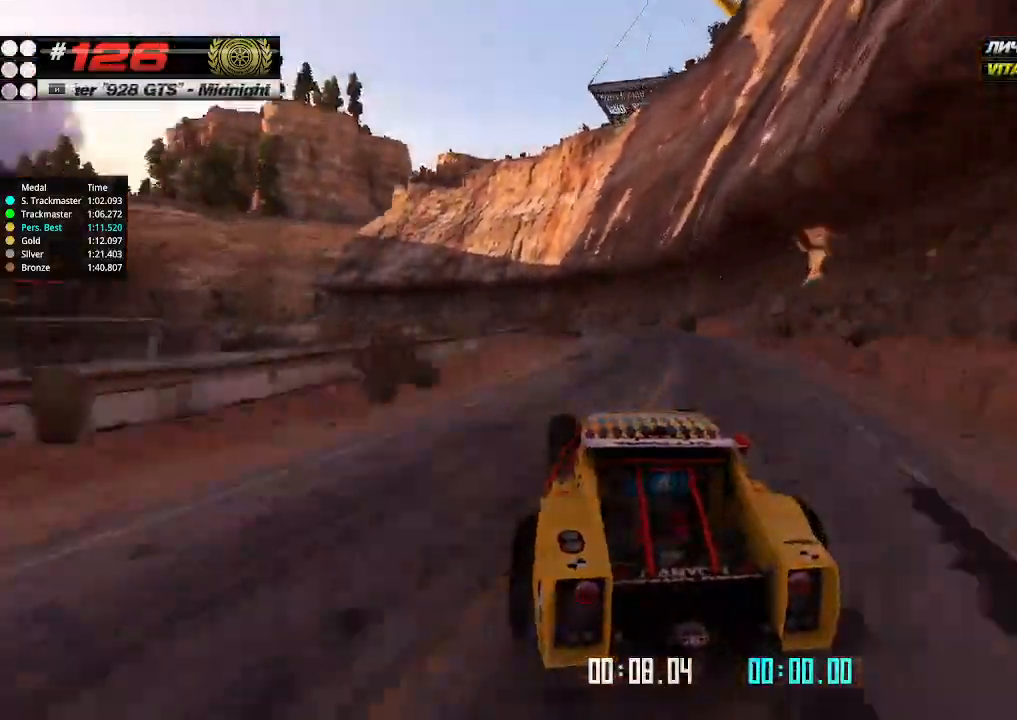
{"keys": ["up"], "events": [[34, "left", "up"], [134, "left", "down"], [234, "left", "up"]]}
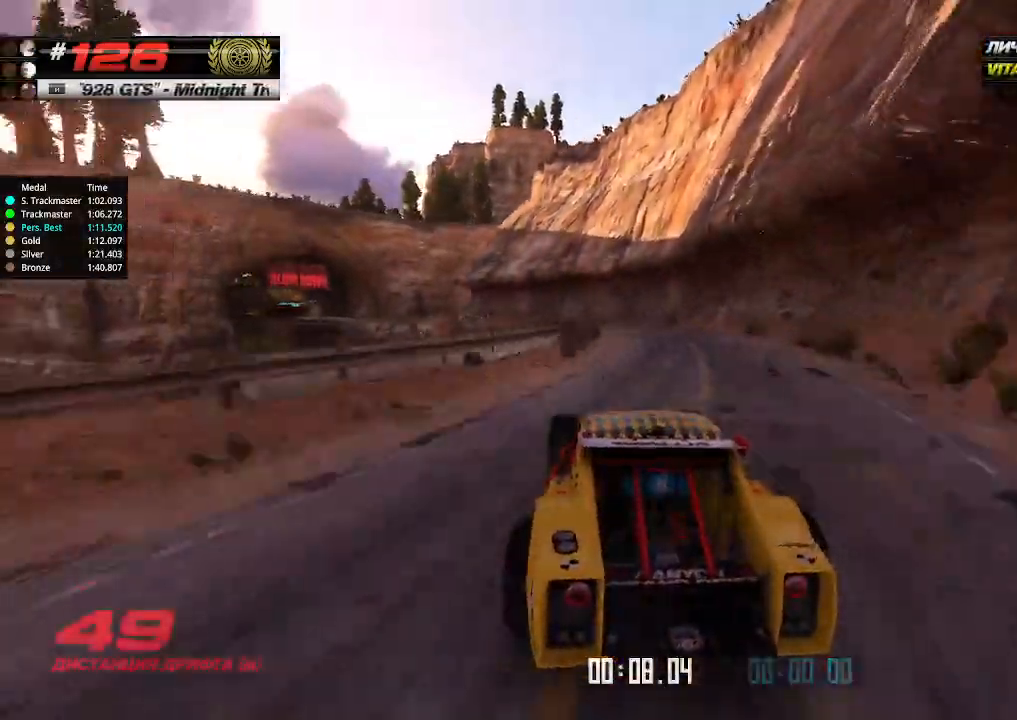
{"keys": ["left", "up"], "events": [[134, "left", "down"], [200, "left", "up"], [467, "left", "down"]]}
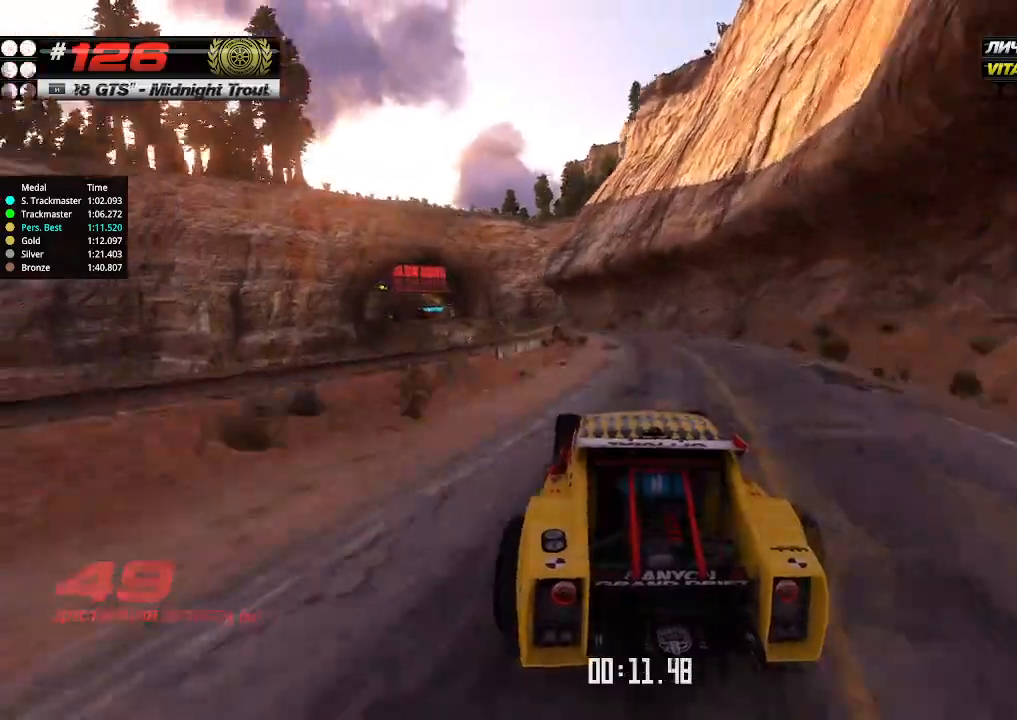
{"keys": ["left", "up"], "events": [[67, "left", "up"], [167, "left", "down"], [267, "left", "up"], [500, "left", "down"]]}
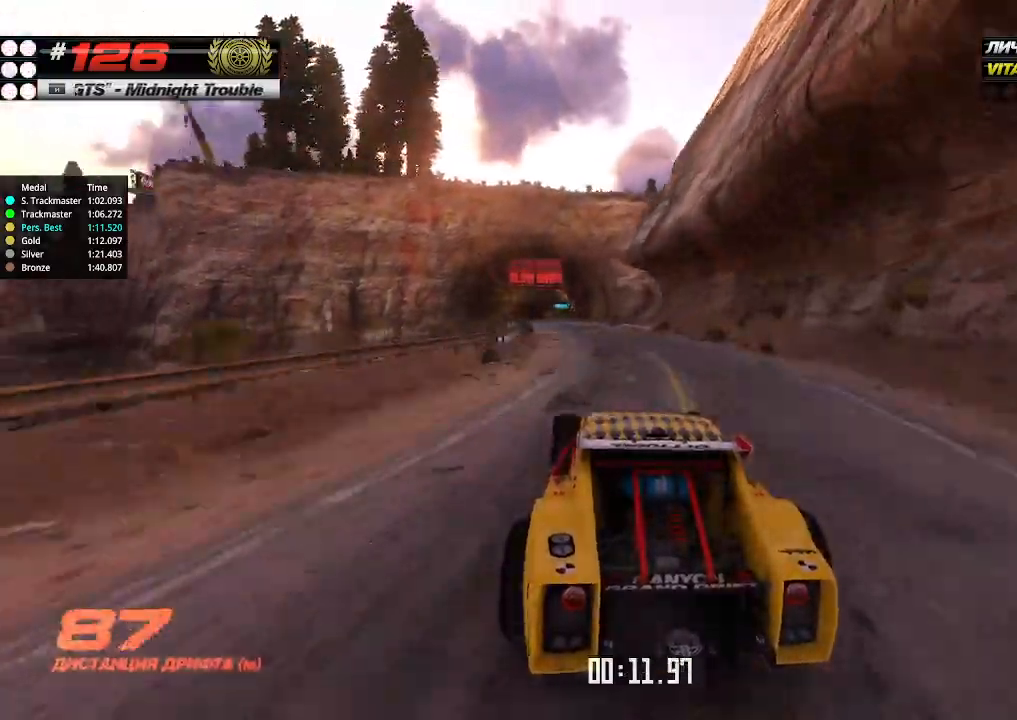
{"keys": ["up"], "events": [[100, "left", "up"], [334, "right", "down"], [400, "right", "up"]]}
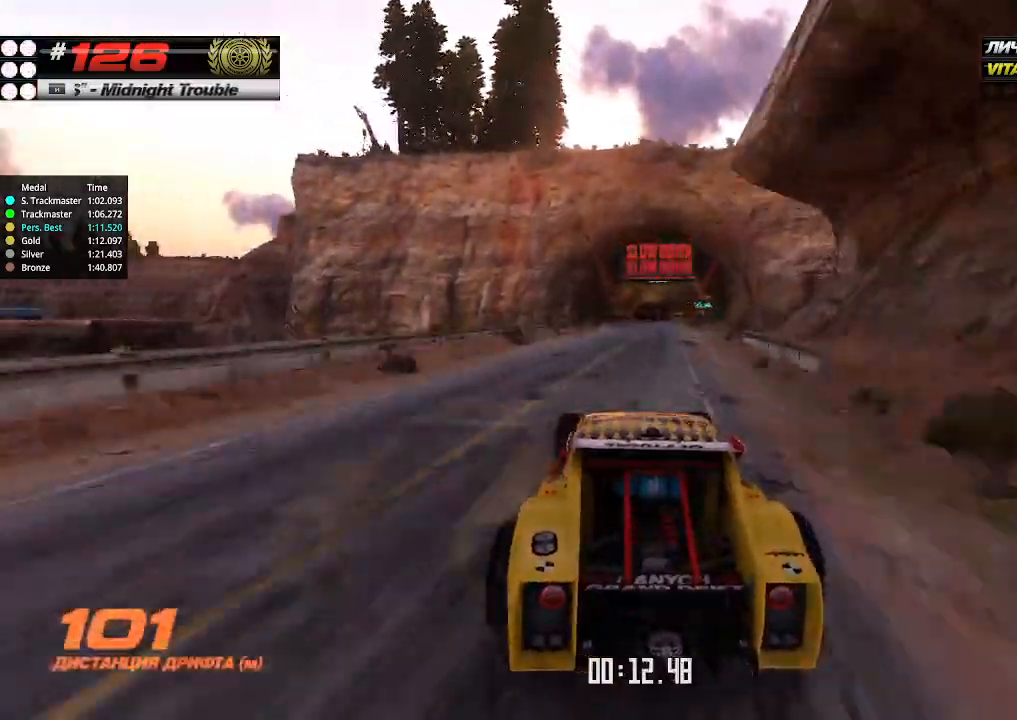
{"keys": ["up"], "events": [[200, "right", "down"], [267, "right", "up"]]}
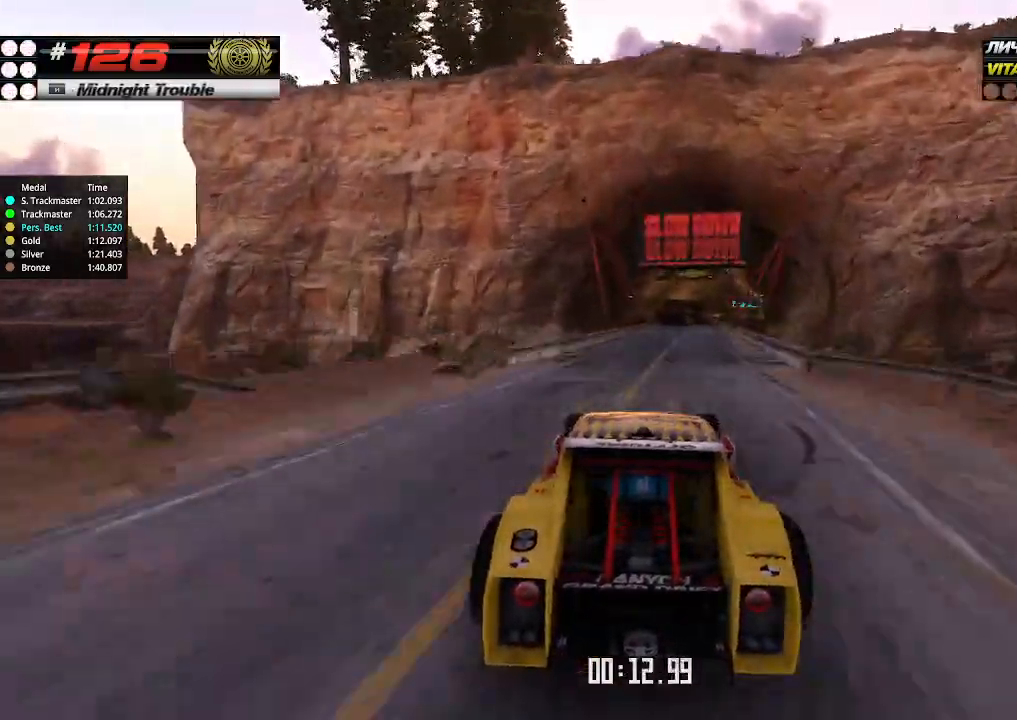
{"keys": ["up"], "events": [[34, "right", "down"], [167, "right", "up"], [334, "right", "down"], [467, "right", "up"]]}
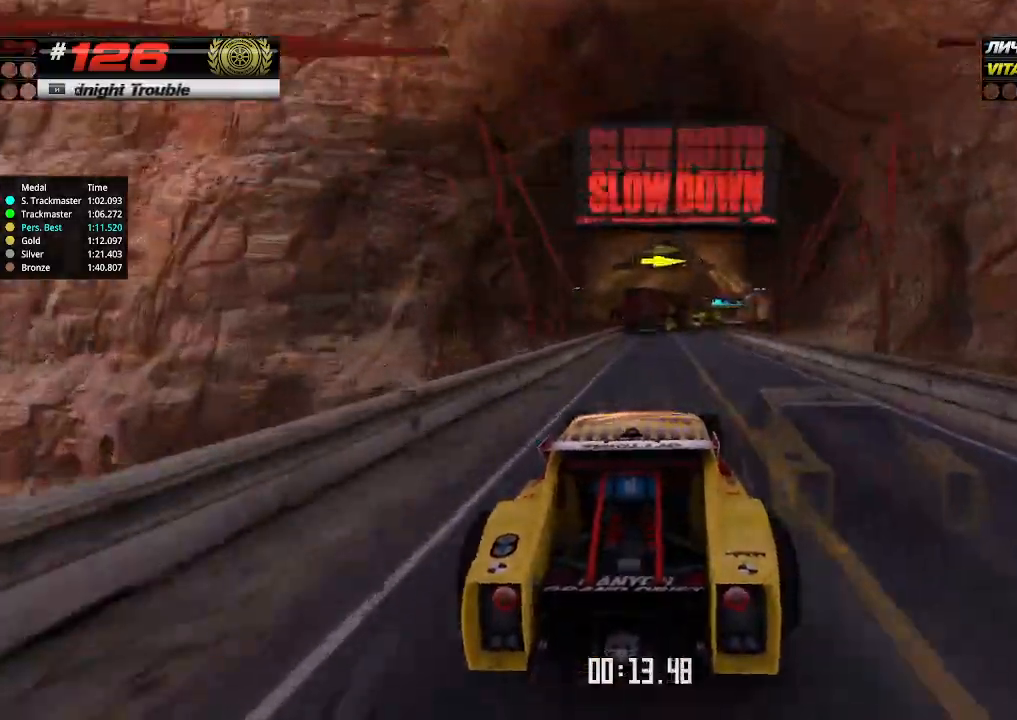
{"keys": ["up"], "events": [[67, "right", "down"], [200, "right", "up"]]}
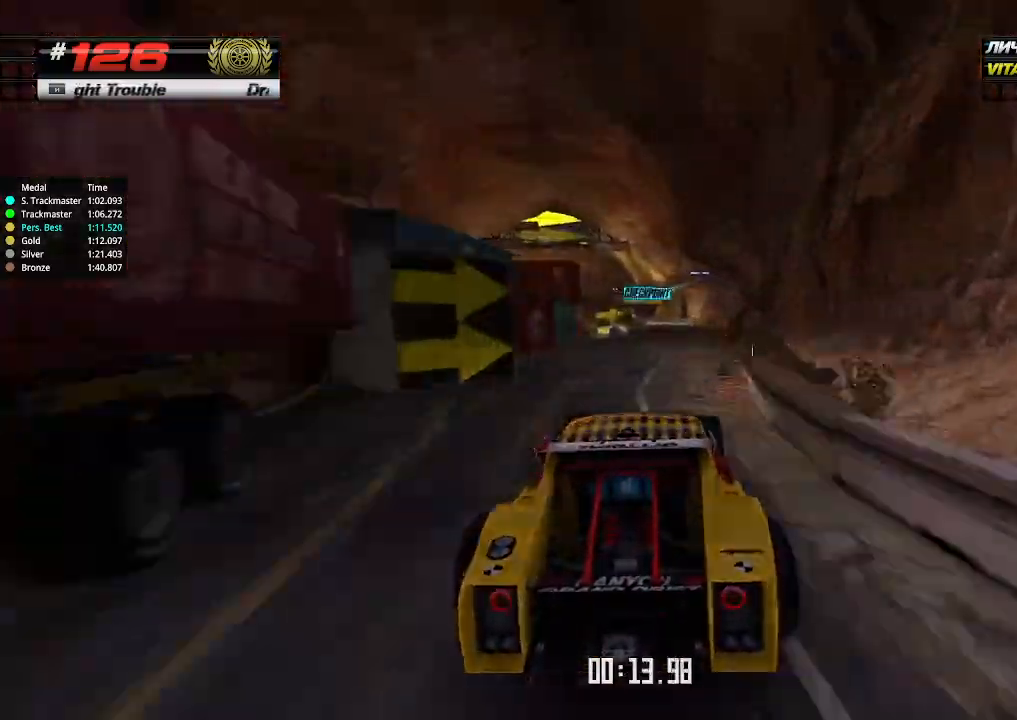
{"keys": ["up"], "events": [[134, "right", "down"], [200, "right", "up"], [367, "left", "down"], [467, "left", "up"]]}
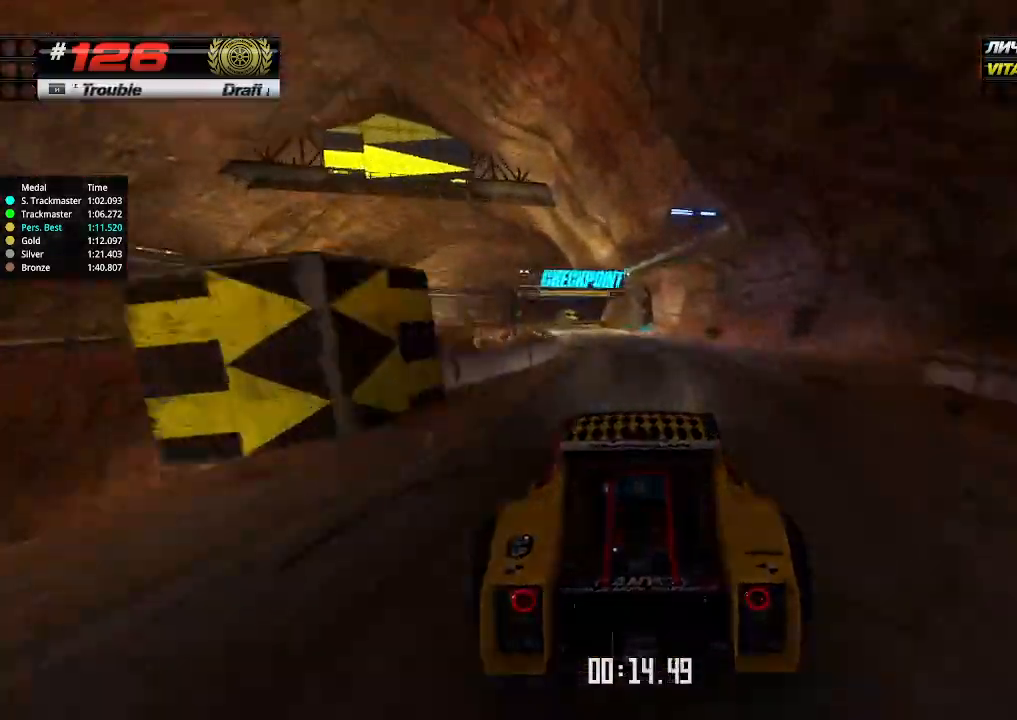
{"keys": ["up"], "events": [[34, "left", "down"], [334, "left", "up"]]}
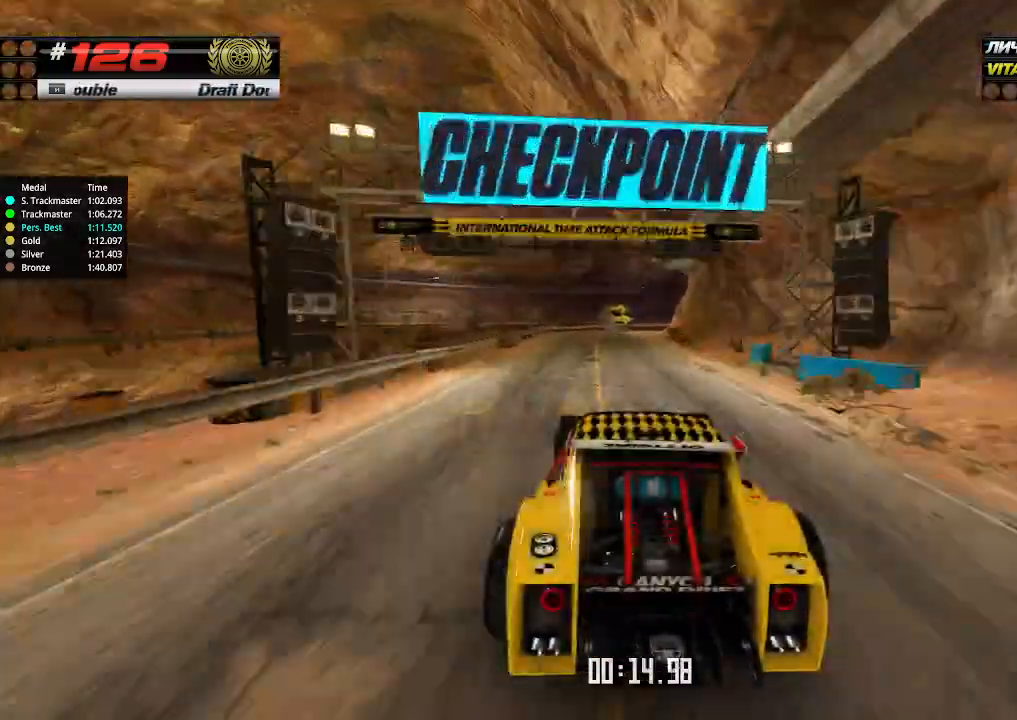
{"keys": ["down", "right"], "events": [[100, "right", "down"], [134, "down", "down"], [134, "up", "up"]]}
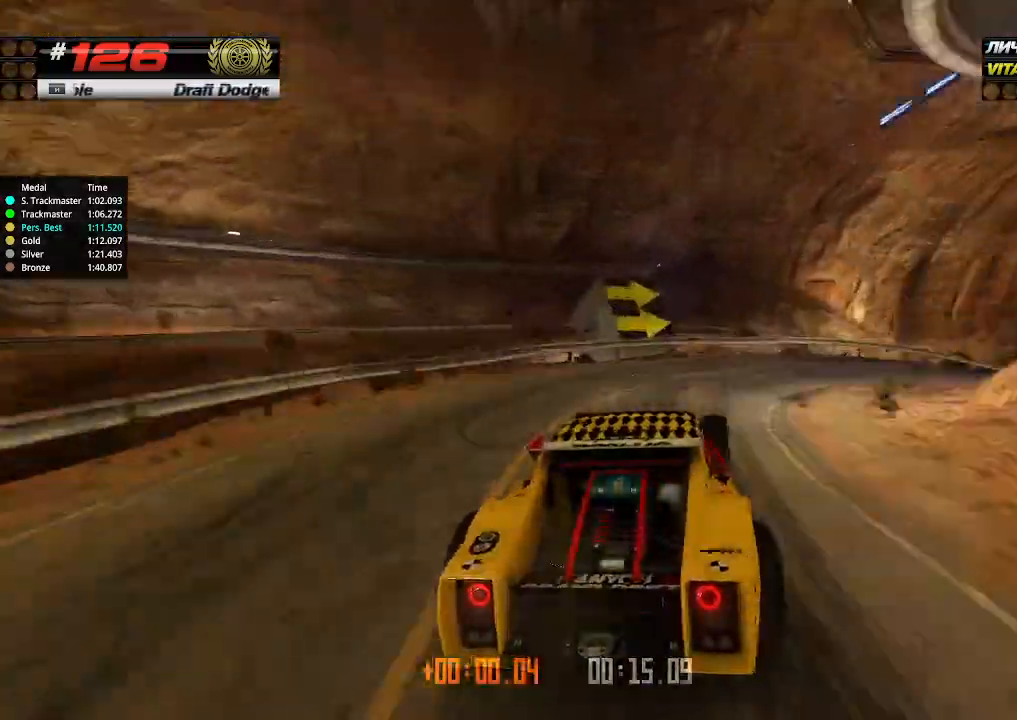
{"keys": ["up"], "events": [[34, "down", "up"], [34, "up", "down"], [400, "right", "up"]]}
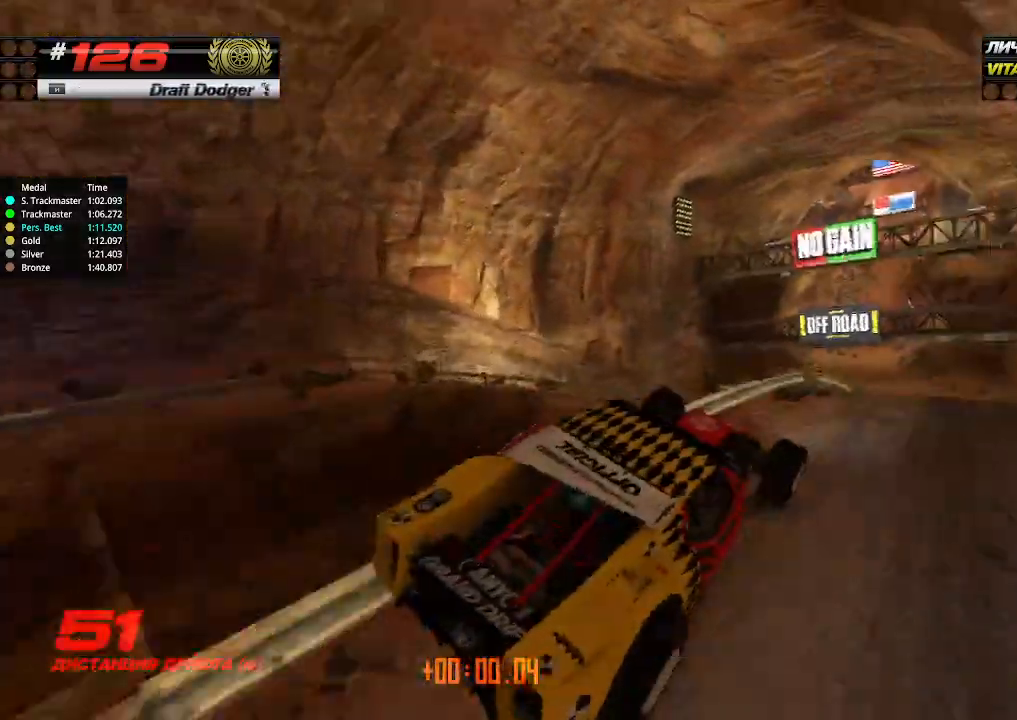
{"keys": ["up"], "events": []}
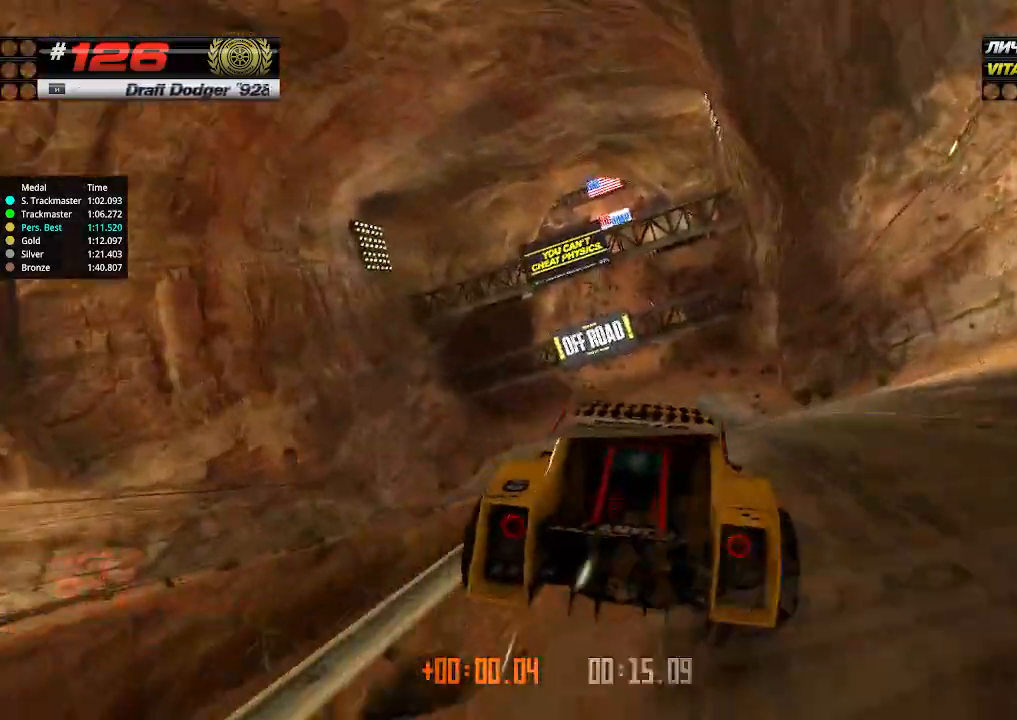
{"keys": ["right", "up"], "events": [[434, "right", "down"]]}
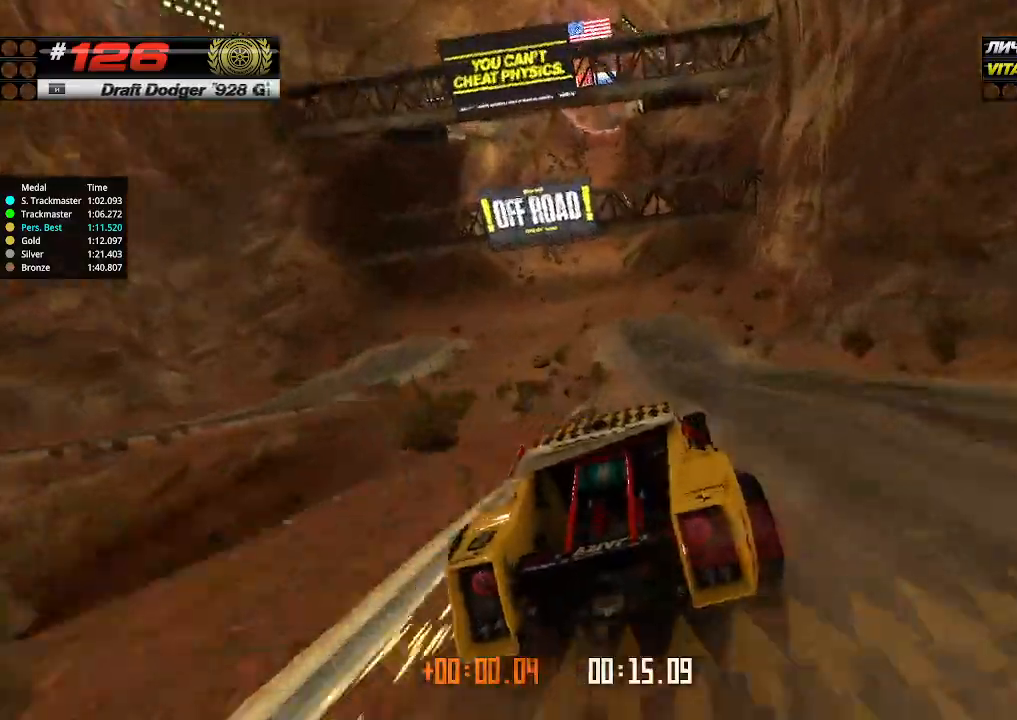
{"keys": ["left", "up"], "events": [[34, "right", "up"], [467, "left", "down"]]}
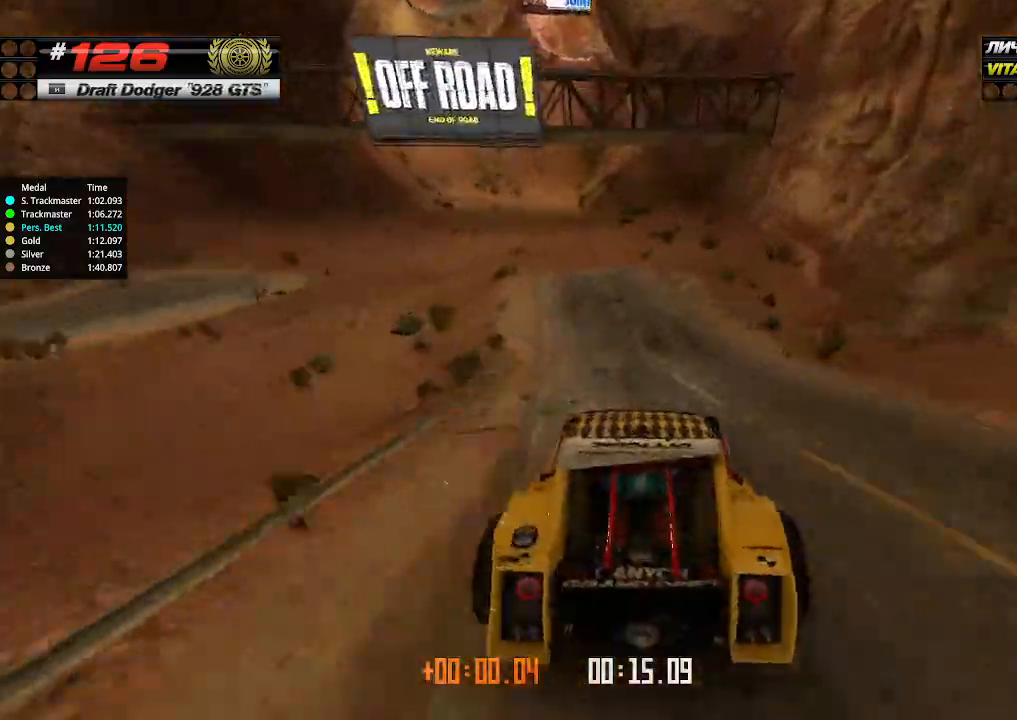
{"keys": ["up"], "events": [[67, "left", "up"], [267, "left", "down"], [334, "left", "up"]]}
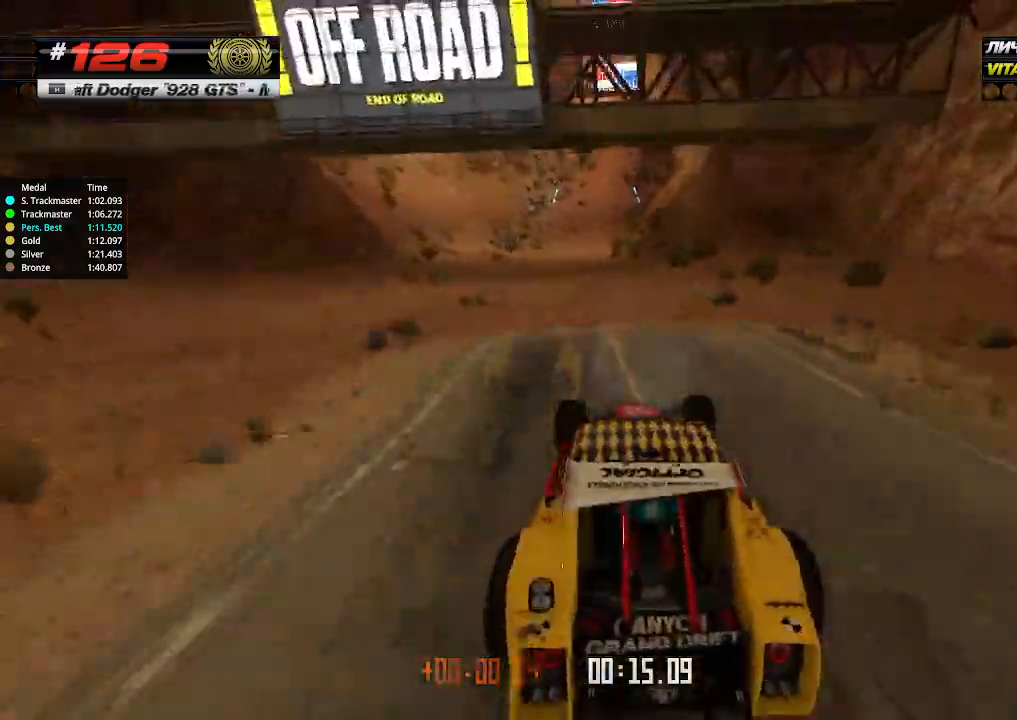
{"keys": ["up"], "events": [[67, "left", "down"], [100, "left", "up"]]}
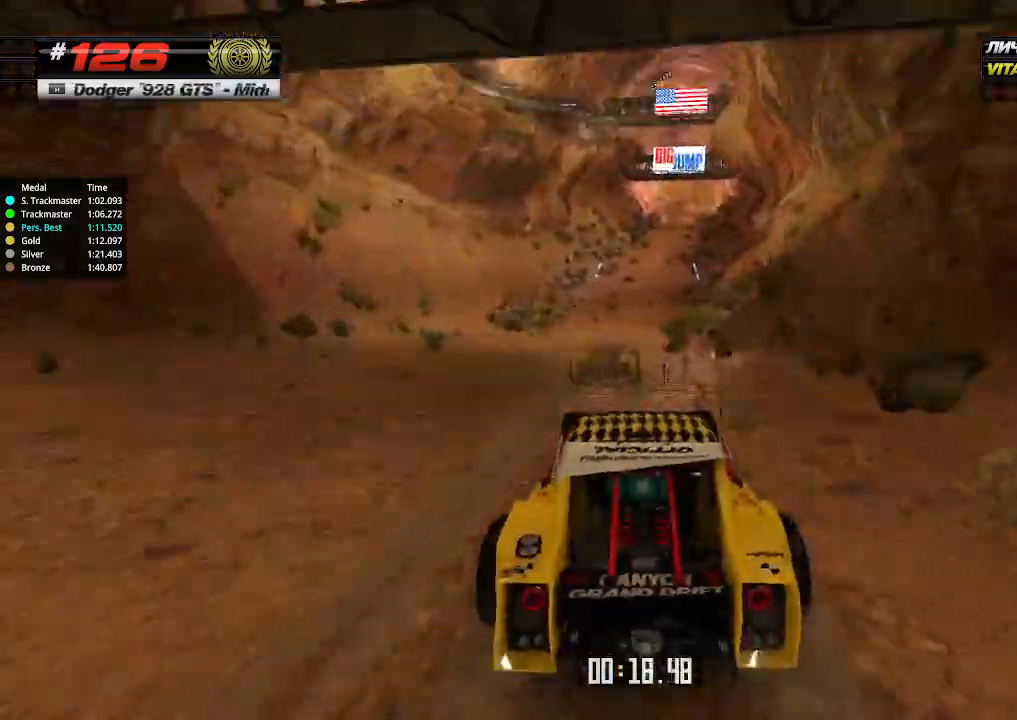
{"keys": ["up"], "events": [[400, "right", "down"], [434, "right", "up"]]}